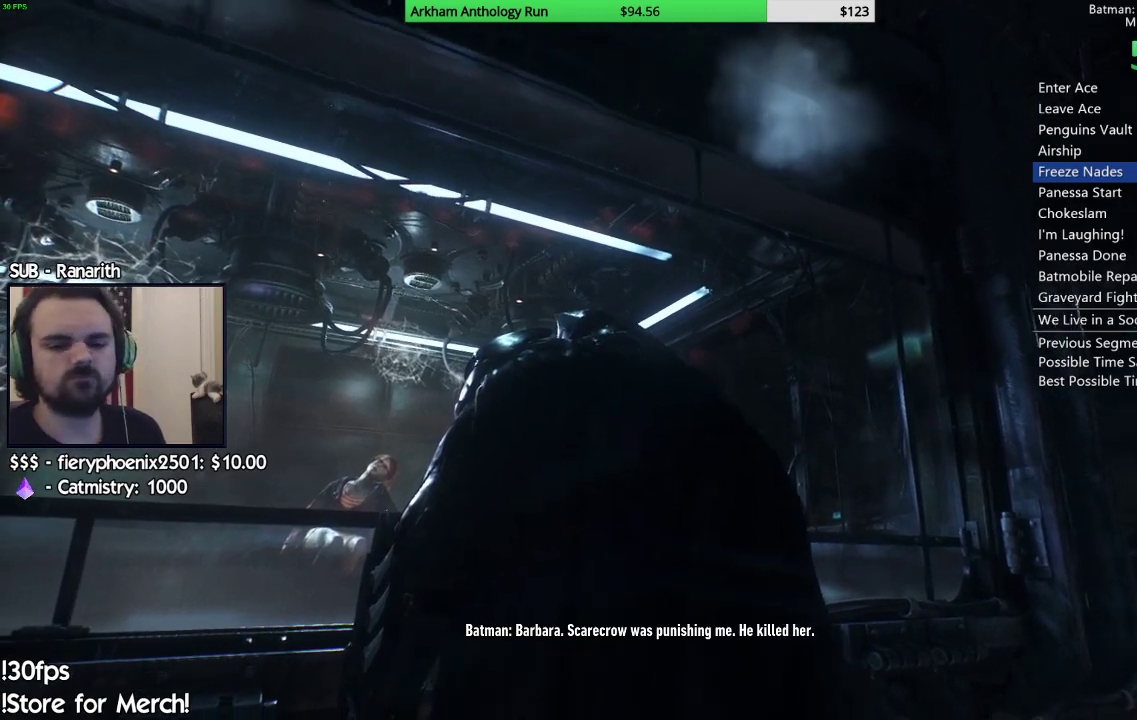
Gameplay with a controller (Xbox layout); each line is a JSON object with the inputs held at the frame after it. "events" lists button and stick changes between this image and that frame as [ms after this image, input, new state], when the widget could be followed in between. Not read: L2 R2.
{"buttons": [], "left_stick": "center", "right_stick": "right", "events": [[467, "right_stick", "right"]]}
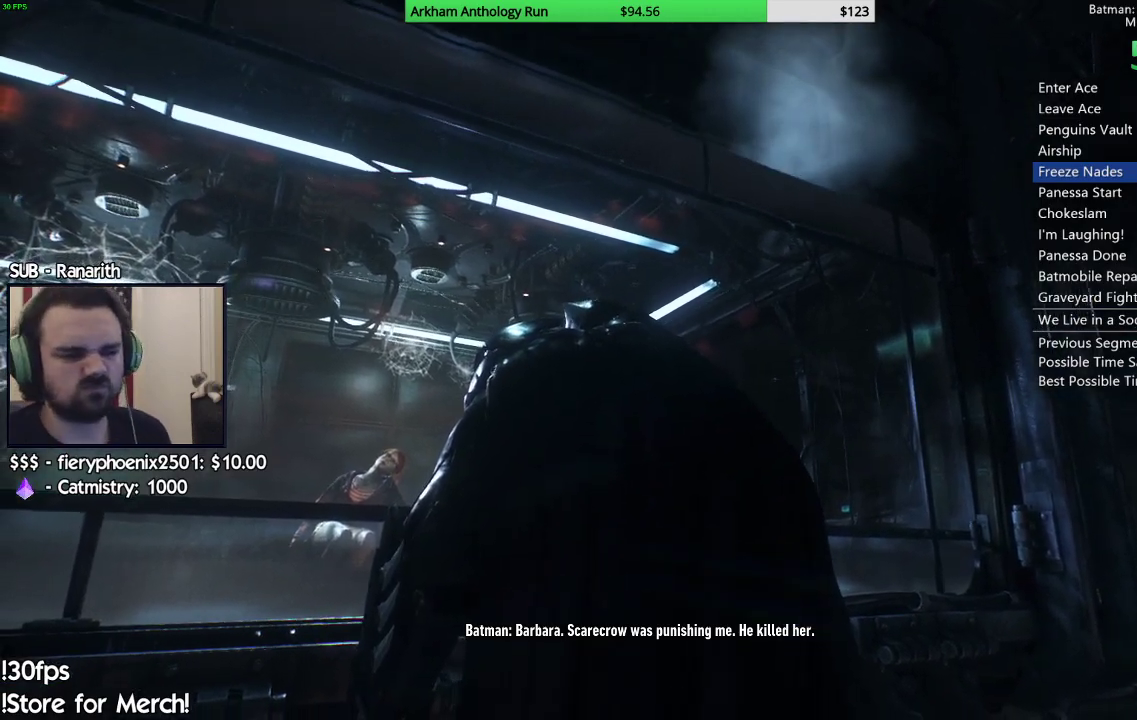
{"buttons": [], "left_stick": "center", "right_stick": "center", "events": [[17, "right_stick", "up-right"], [283, "right_stick", "up"], [333, "right_stick", "center"]]}
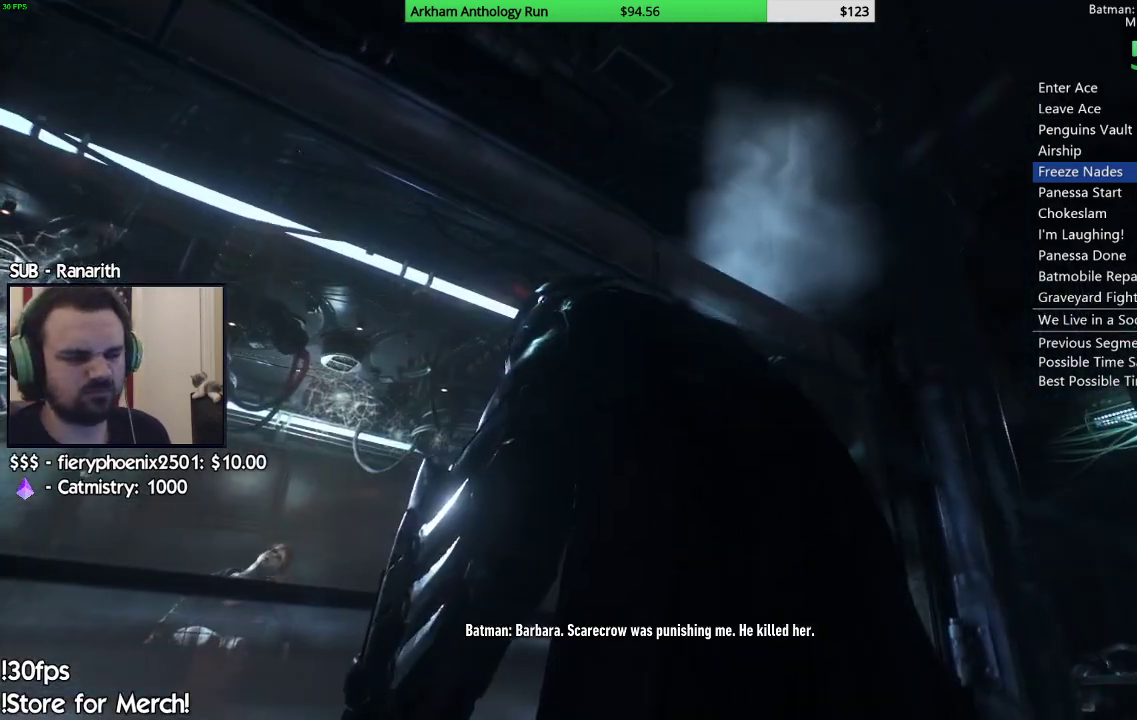
{"buttons": [], "left_stick": "center", "right_stick": "left", "events": [[417, "right_stick", "left"]]}
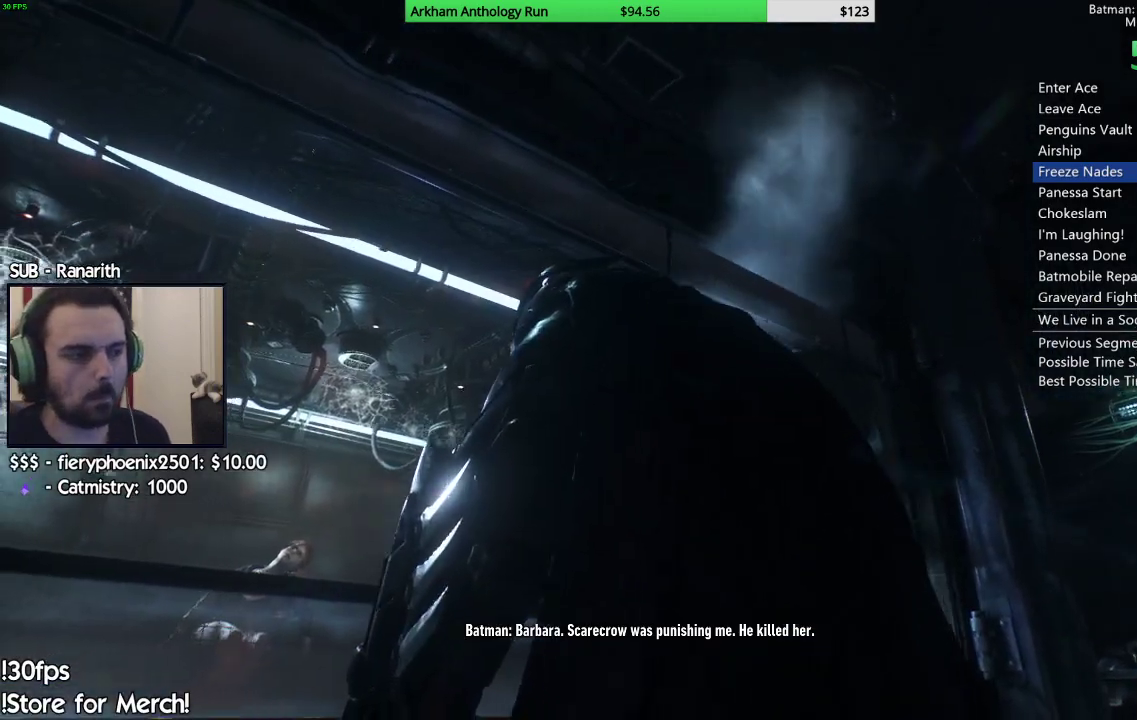
{"buttons": [], "left_stick": "center", "right_stick": "down-left", "events": [[133, "right_stick", "down-left"]]}
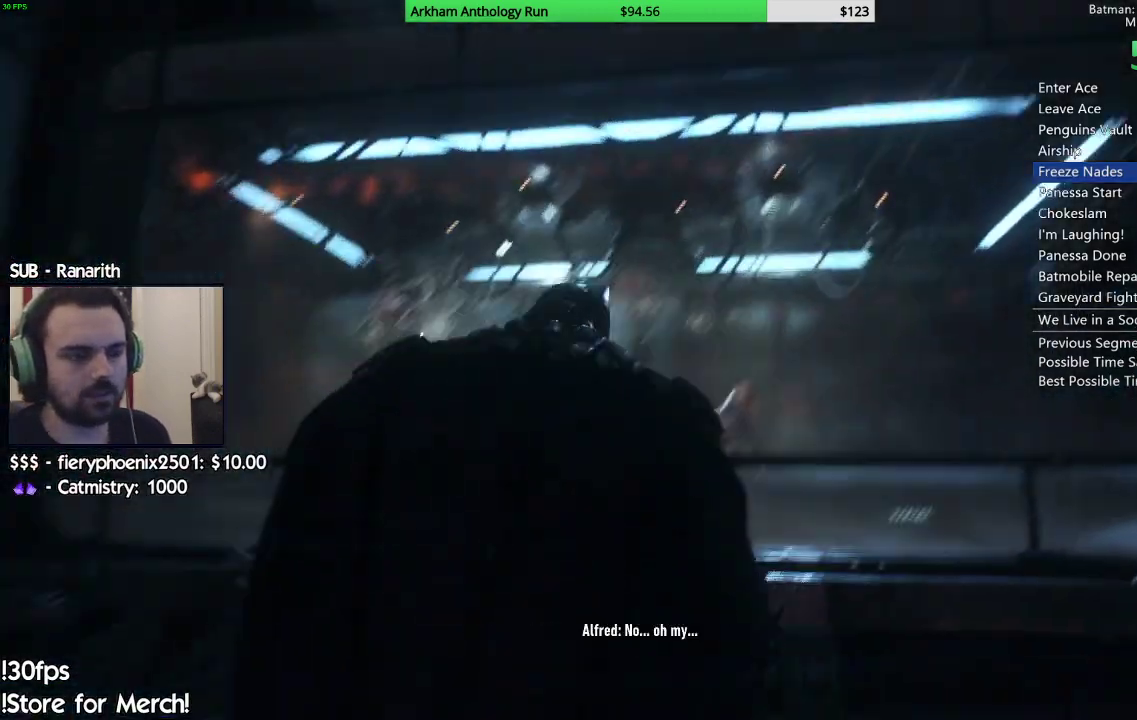
{"buttons": [], "left_stick": "center", "right_stick": "center", "events": [[133, "right_stick", "center"]]}
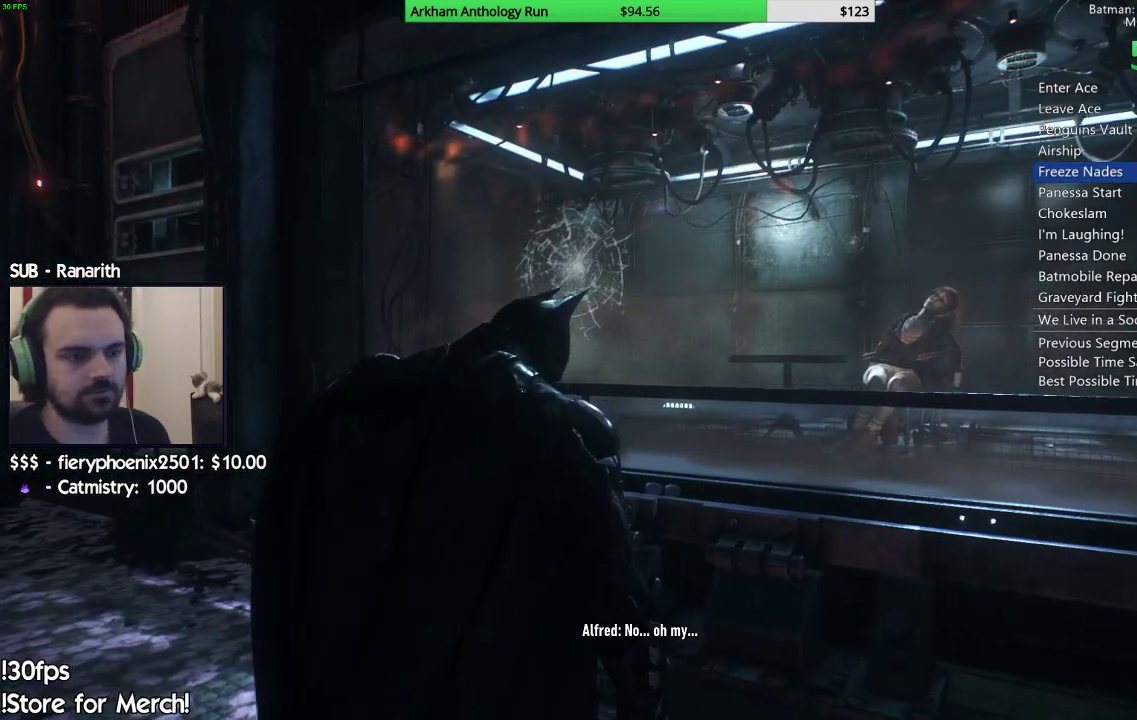
{"buttons": [], "left_stick": "center", "right_stick": "right", "events": [[383, "right_stick", "right"]]}
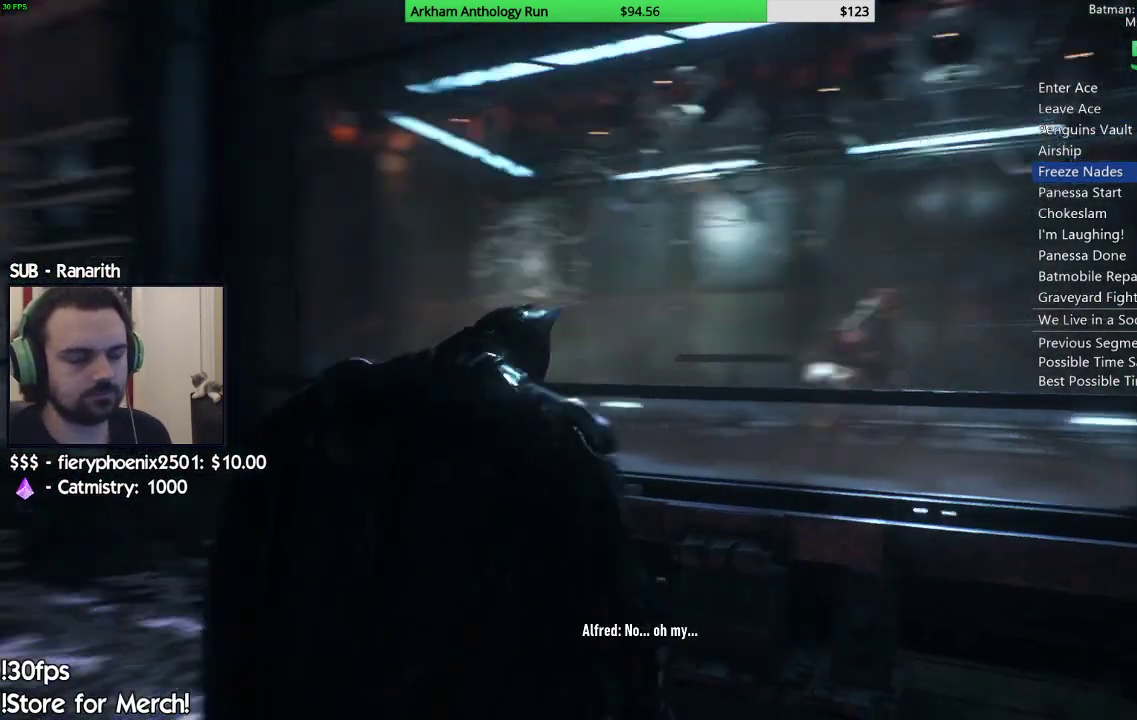
{"buttons": [], "left_stick": "center", "right_stick": "center", "events": [[150, "right_stick", "center"]]}
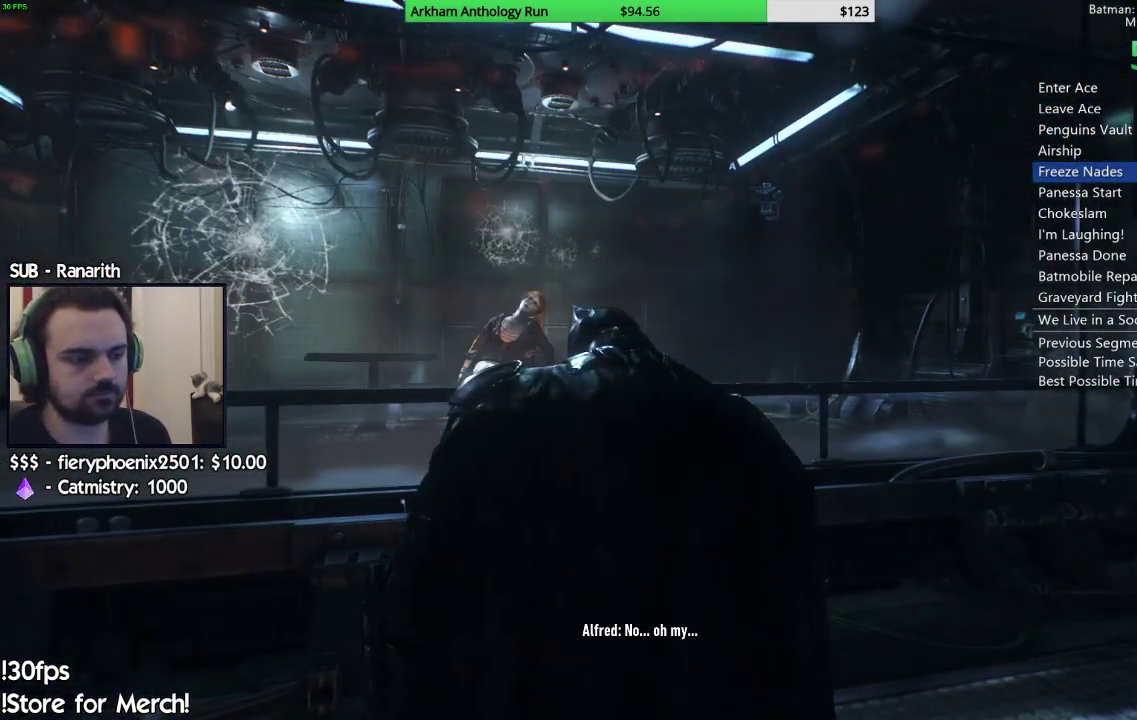
{"buttons": [], "left_stick": "center", "right_stick": "center", "events": []}
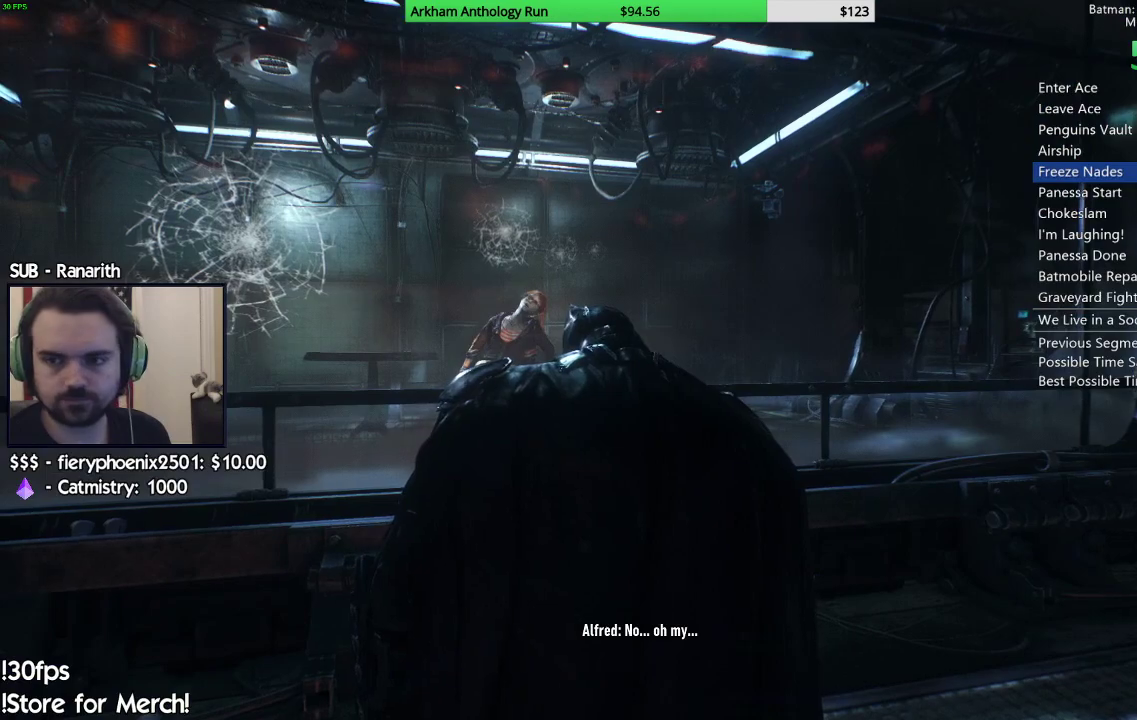
{"buttons": [], "left_stick": "center", "right_stick": "center", "events": []}
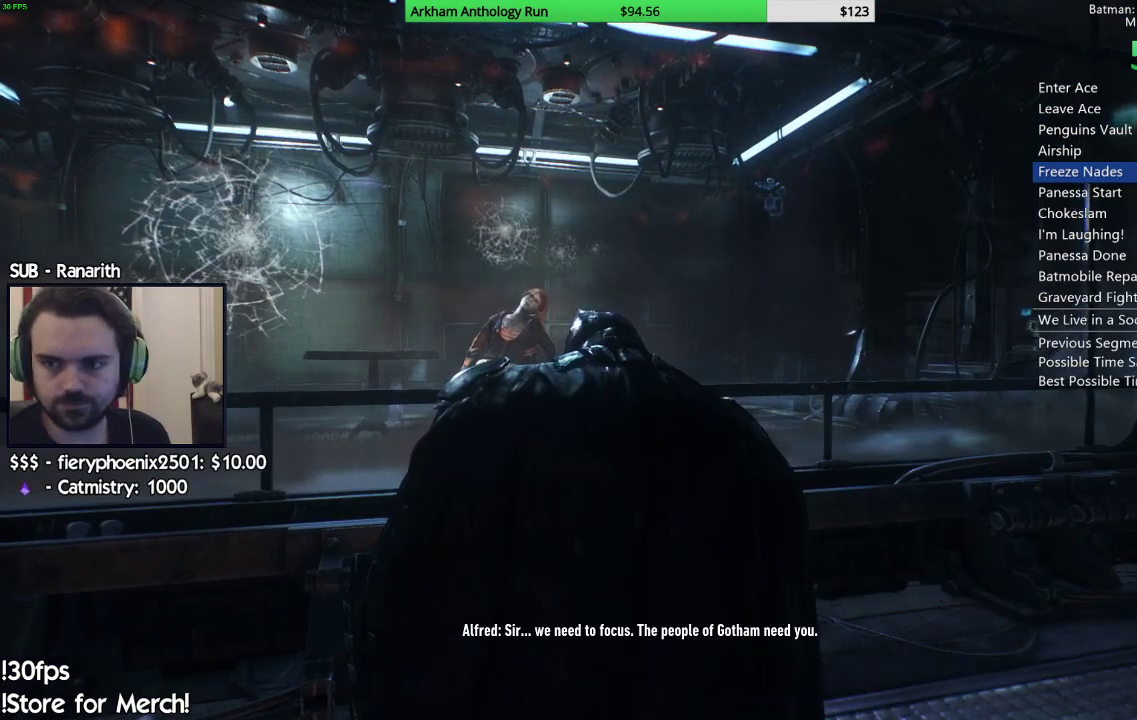
{"buttons": [], "left_stick": "center", "right_stick": "center", "events": []}
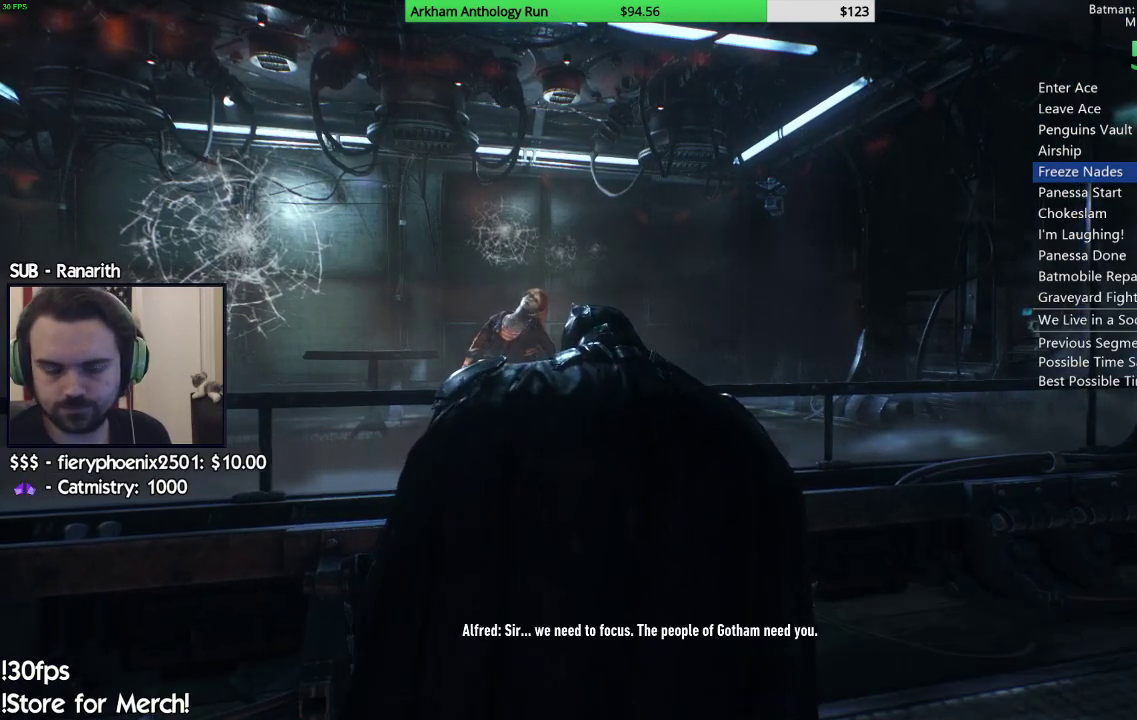
{"buttons": [], "left_stick": "center", "right_stick": "center", "events": []}
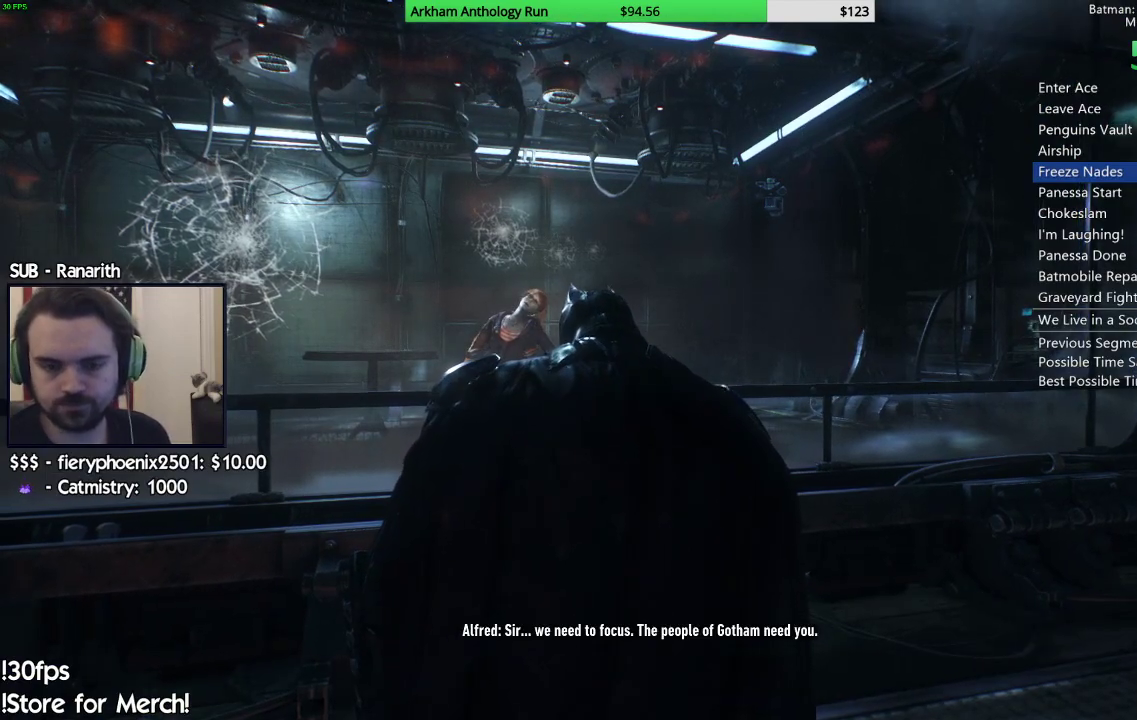
{"buttons": [], "left_stick": "center", "right_stick": "up-right", "events": [[33, "right_stick", "up-right"]]}
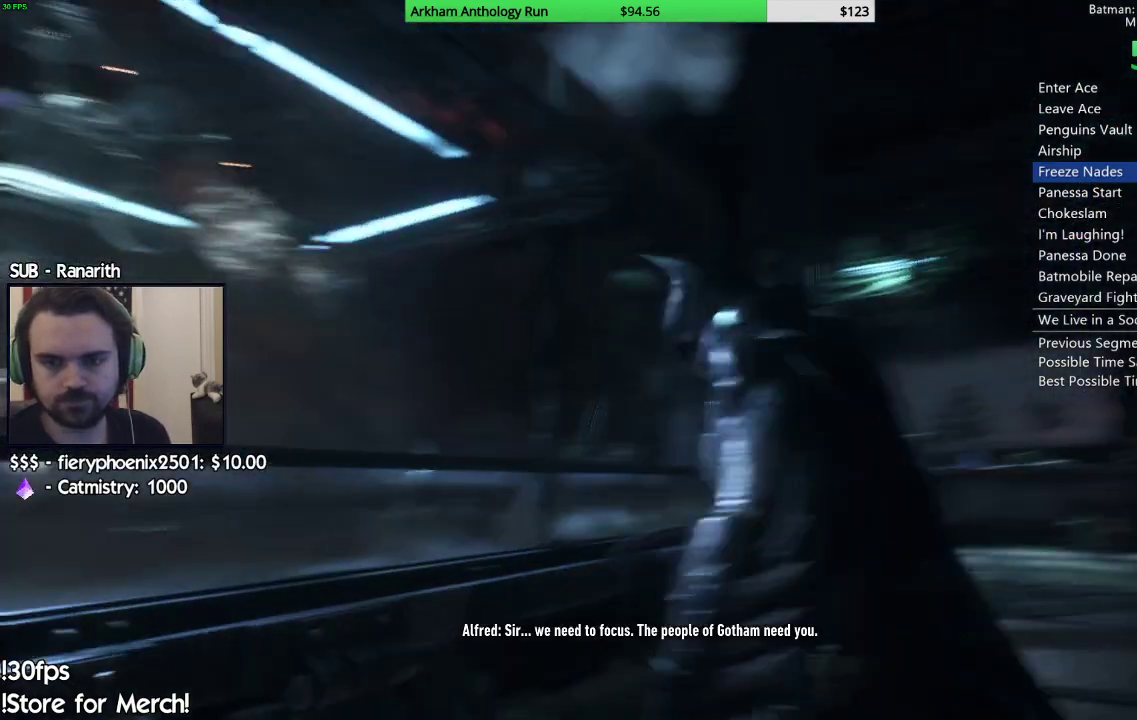
{"buttons": [], "left_stick": "center", "right_stick": "up-right", "events": [[267, "right_stick", "right"], [350, "right_stick", "up-right"]]}
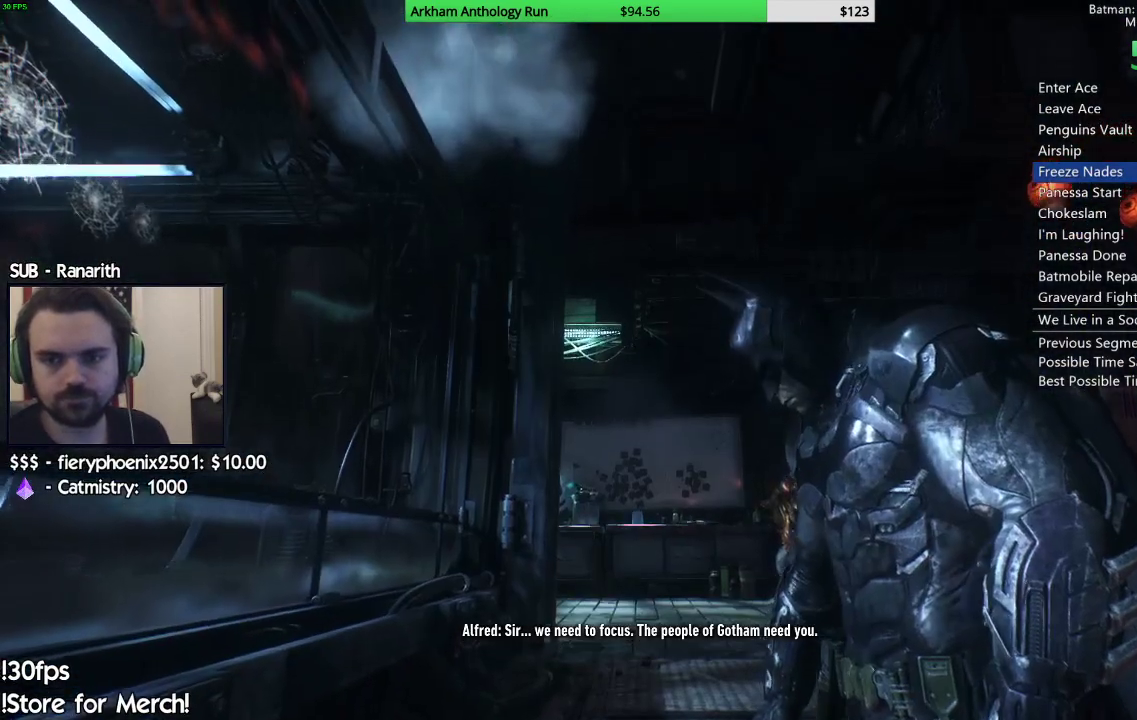
{"buttons": [], "left_stick": "center", "right_stick": "center", "events": [[17, "right_stick", "center"]]}